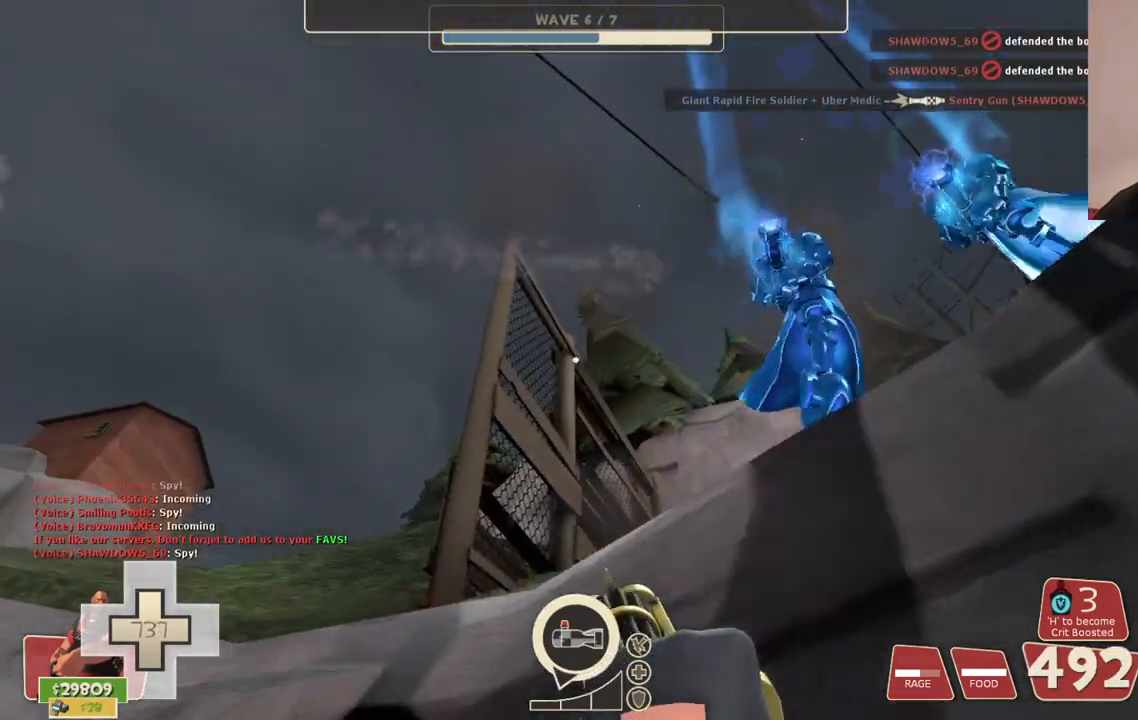
Gameplay with a controller (PlayStation layout); each line is a JSON object with the inputs held at the frame after it. "events" lists button and stick changes between this image and that frame as [ms after this image, input, new state], when the widget could be followed in between.
{"buttons": ["L2"], "left_stick": "down-right", "right_stick": "left", "events": [[100, "right_stick", "left"], [233, "right_stick", "up-left"], [383, "right_stick", "left"]]}
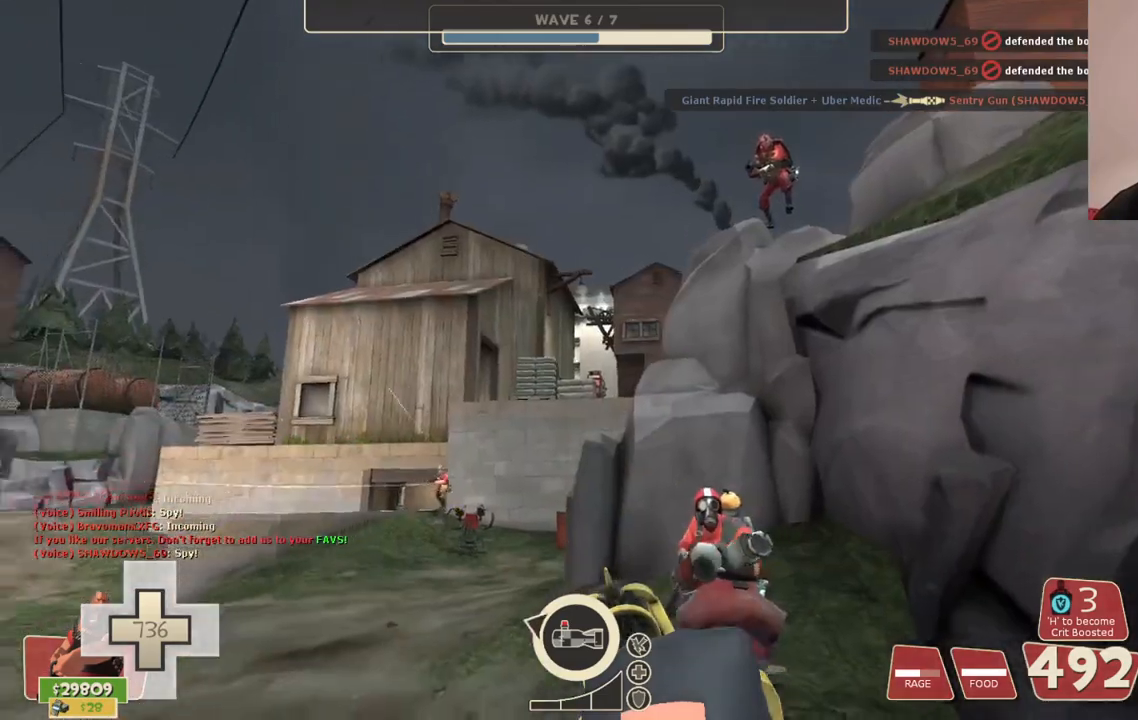
{"buttons": ["L2", "R2"], "left_stick": "center", "right_stick": "center", "events": [[50, "right_stick", "up-left"], [67, "left_stick", "down"], [233, "right_stick", "center"], [300, "left_stick", "center"], [467, "R2", "down"]]}
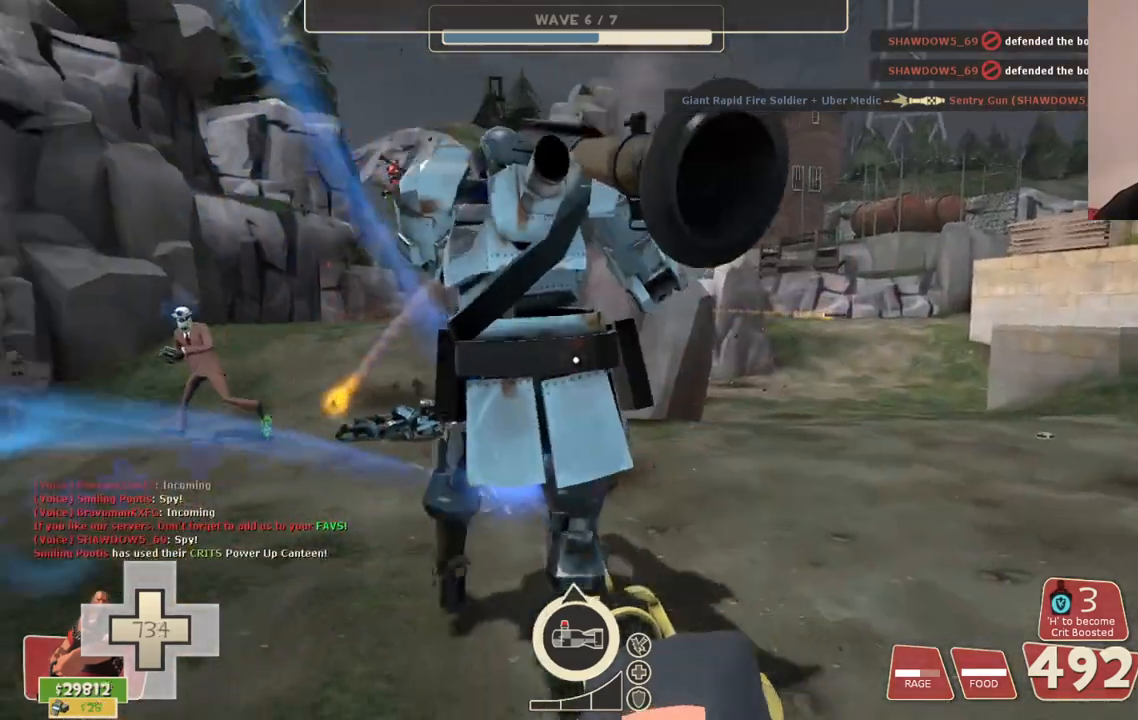
{"buttons": ["L2", "R2"], "left_stick": "center", "right_stick": "center", "events": []}
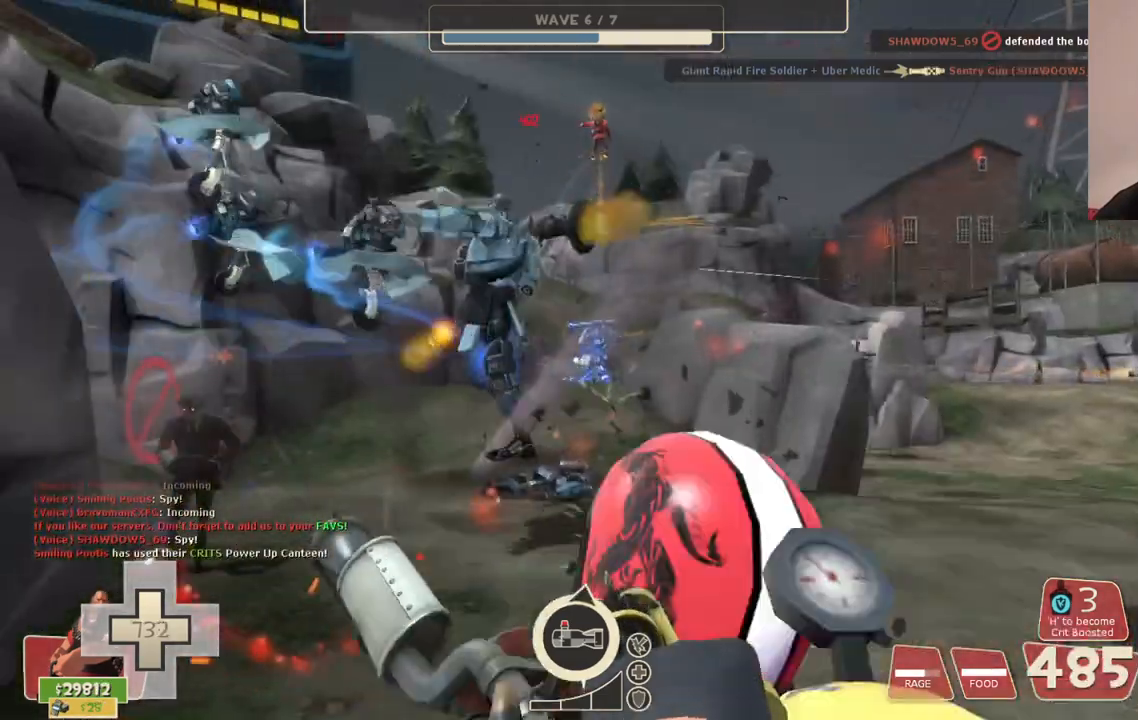
{"buttons": ["L2", "R2"], "left_stick": "center", "right_stick": "center", "events": [[117, "right_stick", "left"], [217, "right_stick", "center"]]}